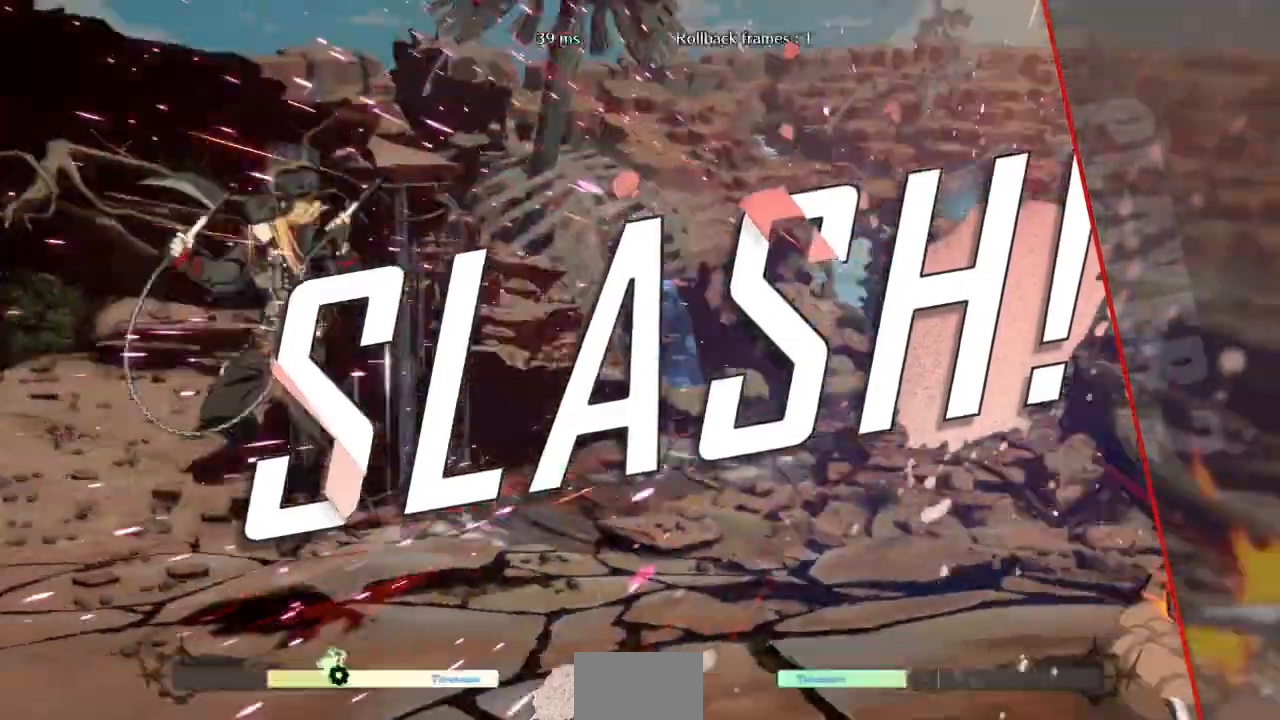
Gameplay with a controller (arcade stick); each line is a JSON object with the inputs held at the frame after it. "events" lists button and stick changes between this image and that frame as [ms after this image, input, new state], when the widget could be followed in between. Not read: L3 R3 SELECT START other_buttons.
{"buttons": [], "events": []}
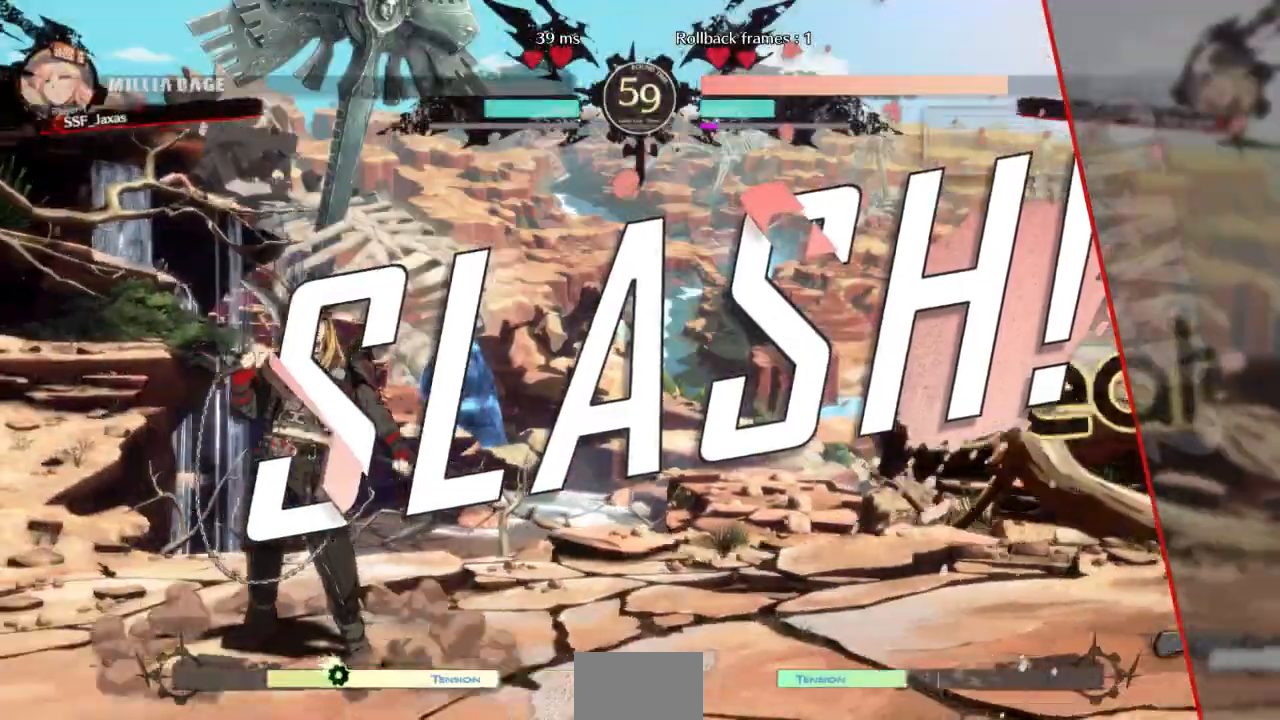
{"buttons": [], "events": []}
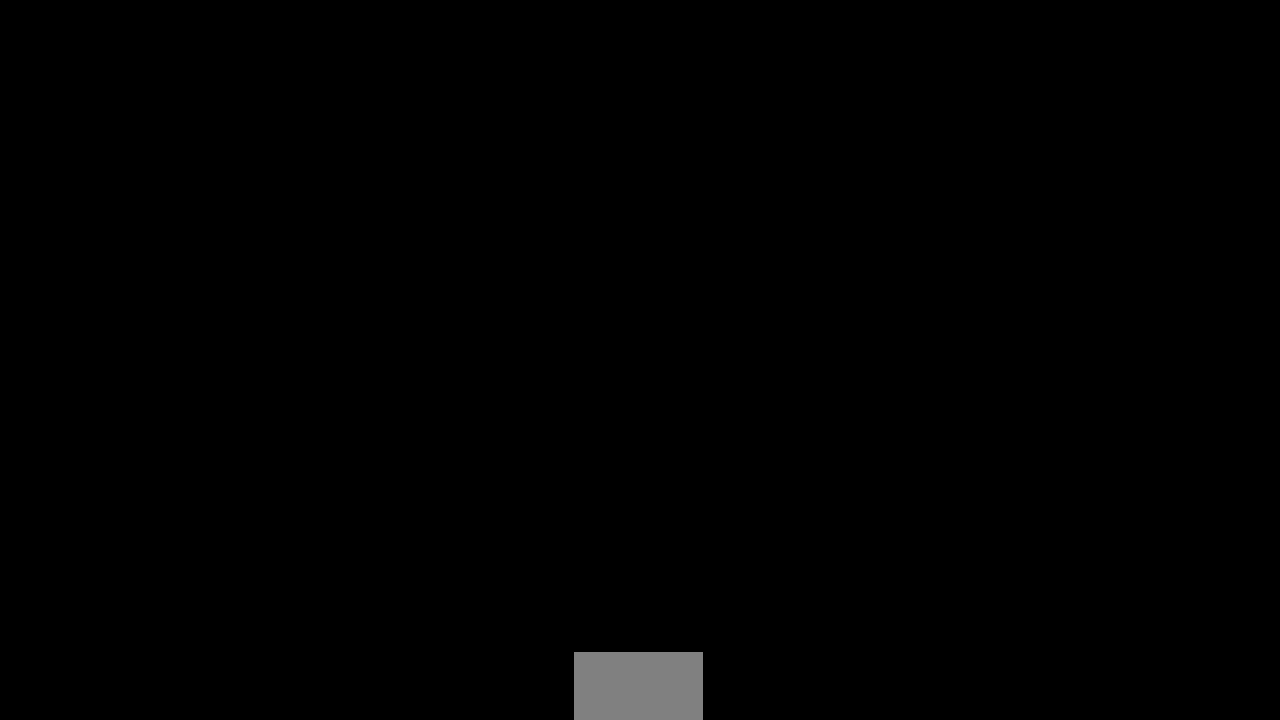
{"buttons": [], "events": []}
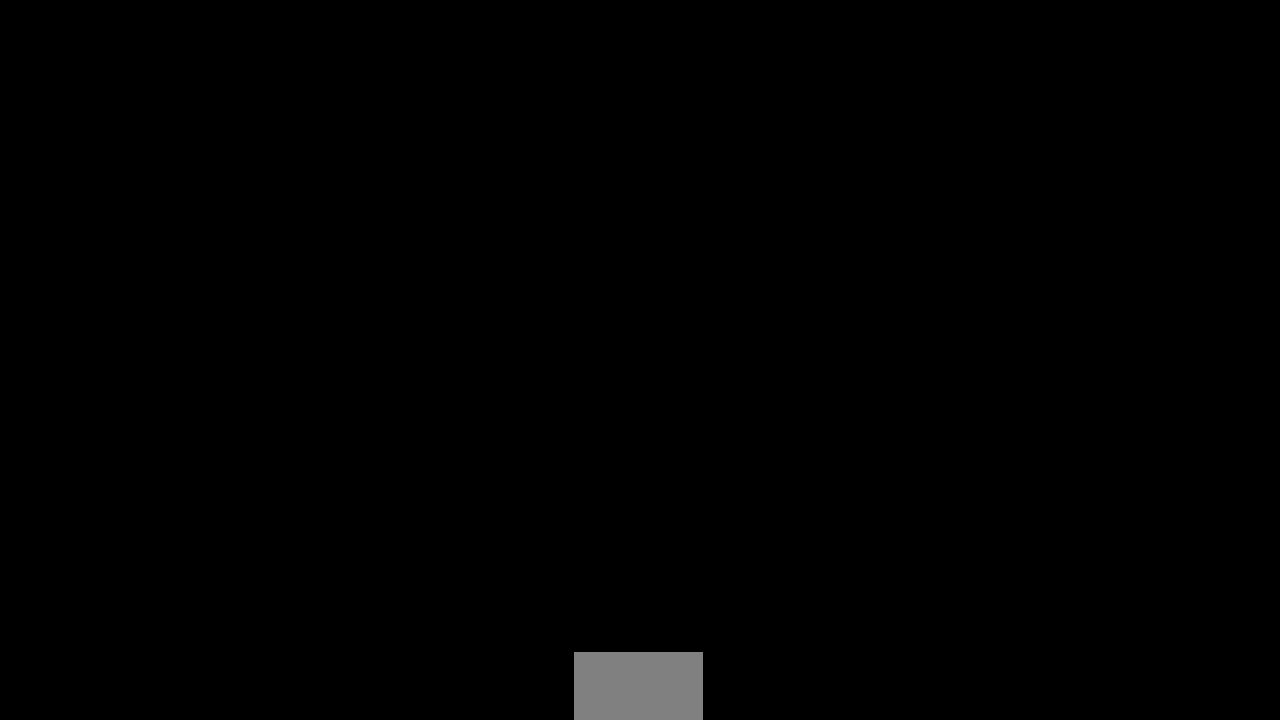
{"buttons": ["CROSS", "SQUARE", "TRIANGLE", "L1", "R1"], "events": [[467, "R1", "down"], [500, "CROSS", "down"], [500, "L1", "down"], [500, "SQUARE", "down"], [500, "TRIANGLE", "down"]]}
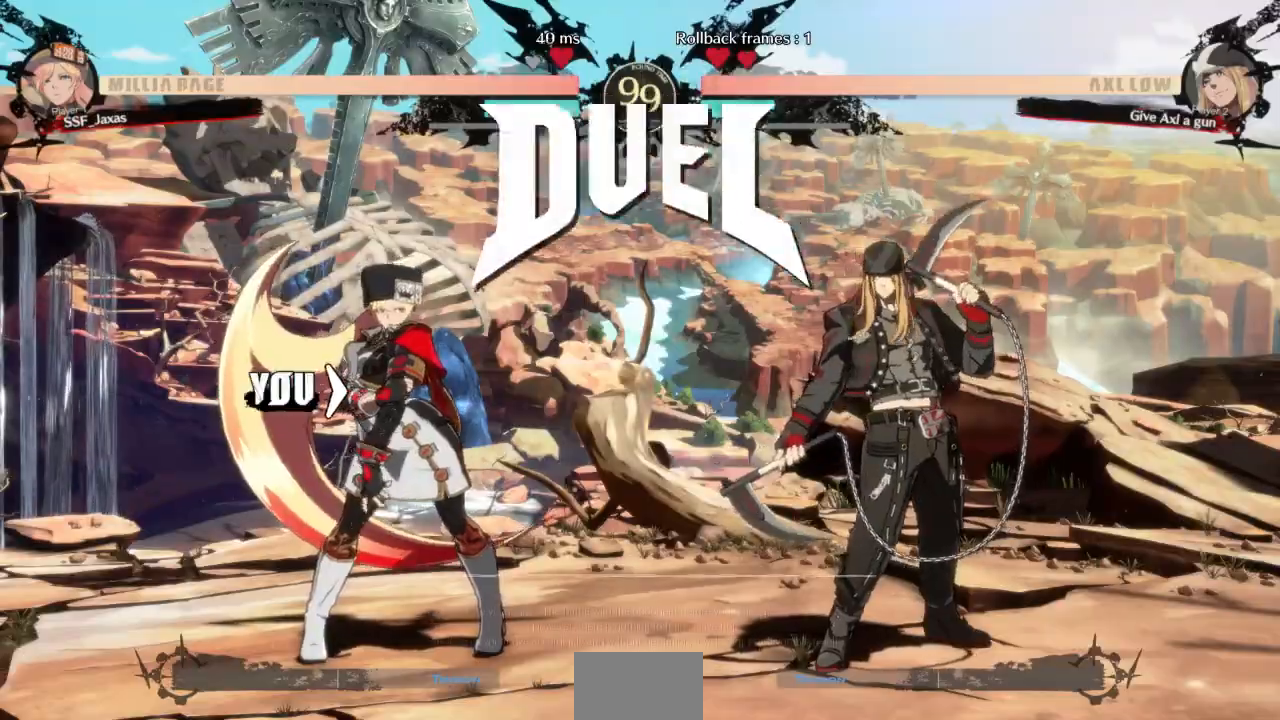
{"buttons": ["DPAD_DOWN"], "events": [[100, "DPAD_DOWN", "down"], [100, "L1", "up"], [100, "R1", "up"], [100, "TRIANGLE", "up"], [133, "SQUARE", "up"], [167, "CROSS", "up"], [200, "DPAD_DOWN", "up"], [200, "DPAD_UP", "down"], [267, "R1", "down"], [267, "SQUARE", "down"], [300, "CROSS", "down"], [300, "DPAD_RIGHT", "down"], [300, "L1", "down"], [300, "TRIANGLE", "down"], [367, "L1", "up"], [400, "DPAD_DOWN", "down"], [400, "DPAD_RIGHT", "up"], [400, "DPAD_UP", "up"], [400, "SQUARE", "up"], [400, "TRIANGLE", "up"], [433, "CROSS", "up"], [433, "R1", "up"]]}
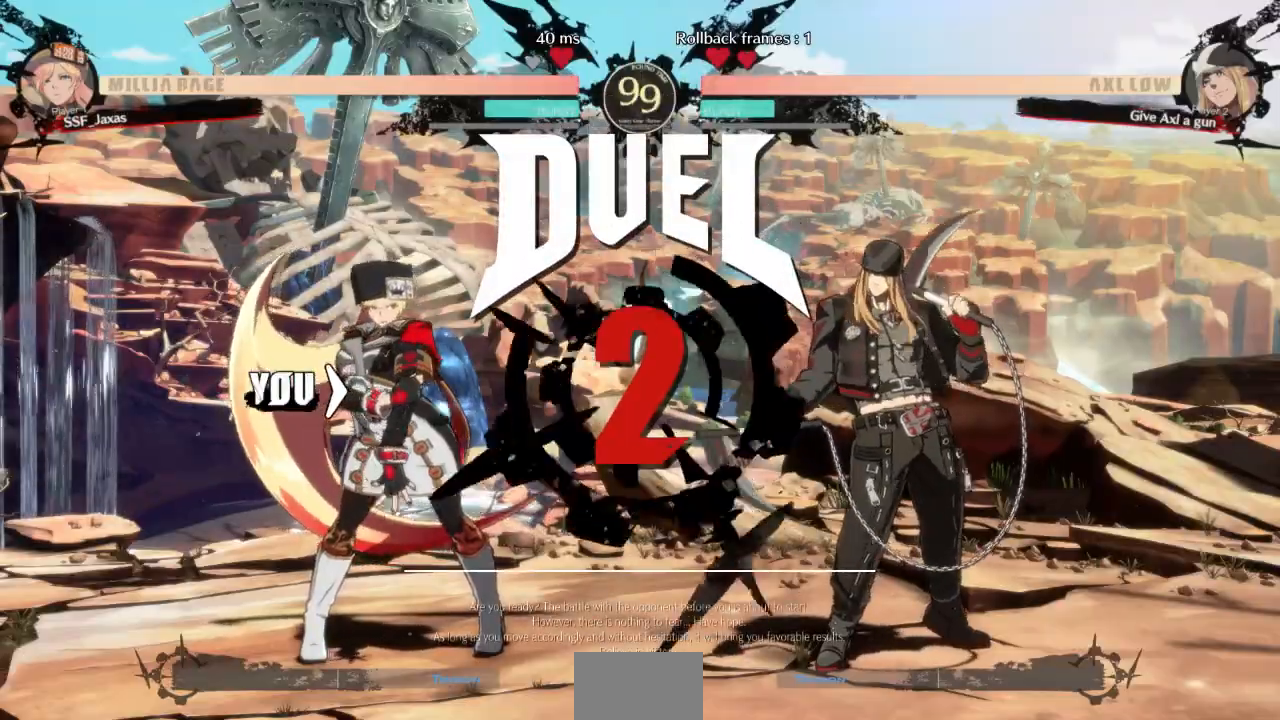
{"buttons": ["DPAD_RIGHT"]}
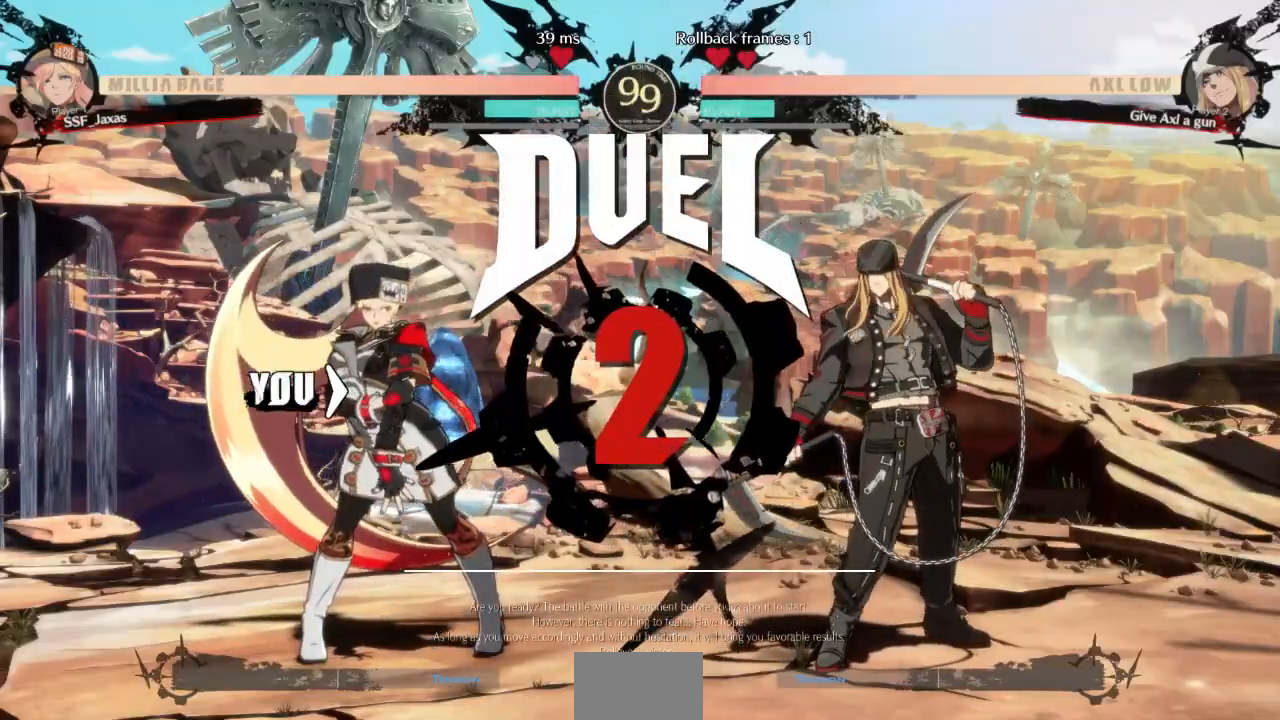
{"buttons": [], "events": [[67, "DPAD_RIGHT", "up"]]}
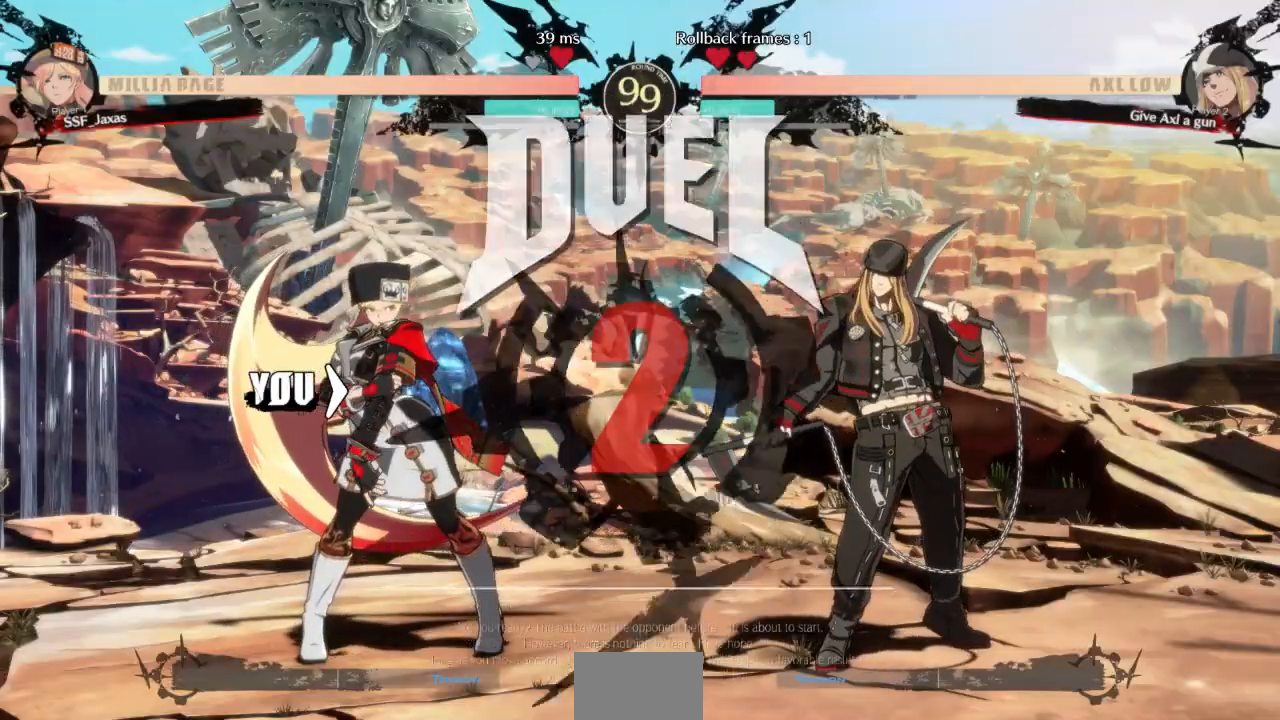
{"buttons": [], "events": []}
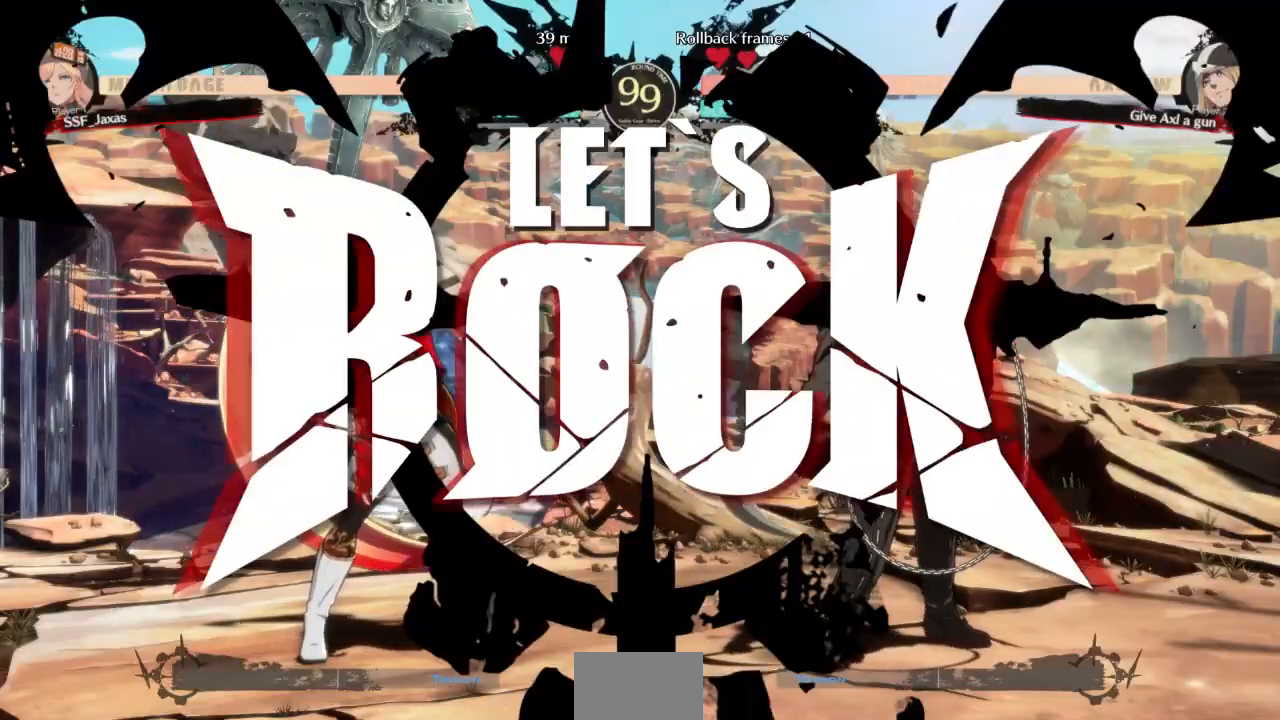
{"buttons": ["TRIANGLE", "DPAD_DOWN"], "events": [[400, "TRIANGLE", "down"], [500, "DPAD_DOWN", "down"]]}
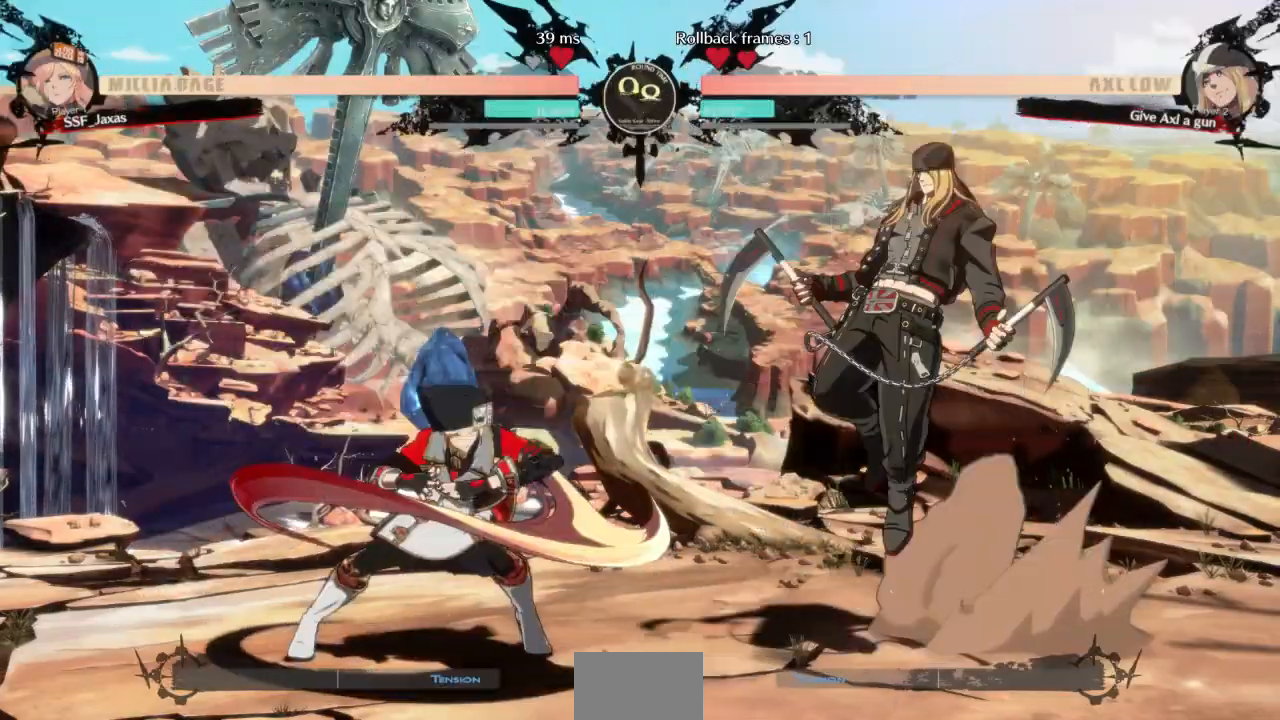
{"buttons": [], "events": [[33, "TRIANGLE", "up"], [67, "DPAD_LEFT", "down"], [100, "DPAD_DOWN", "up"], [167, "CROSS", "down"], [267, "CROSS", "up"], [500, "DPAD_LEFT", "up"]]}
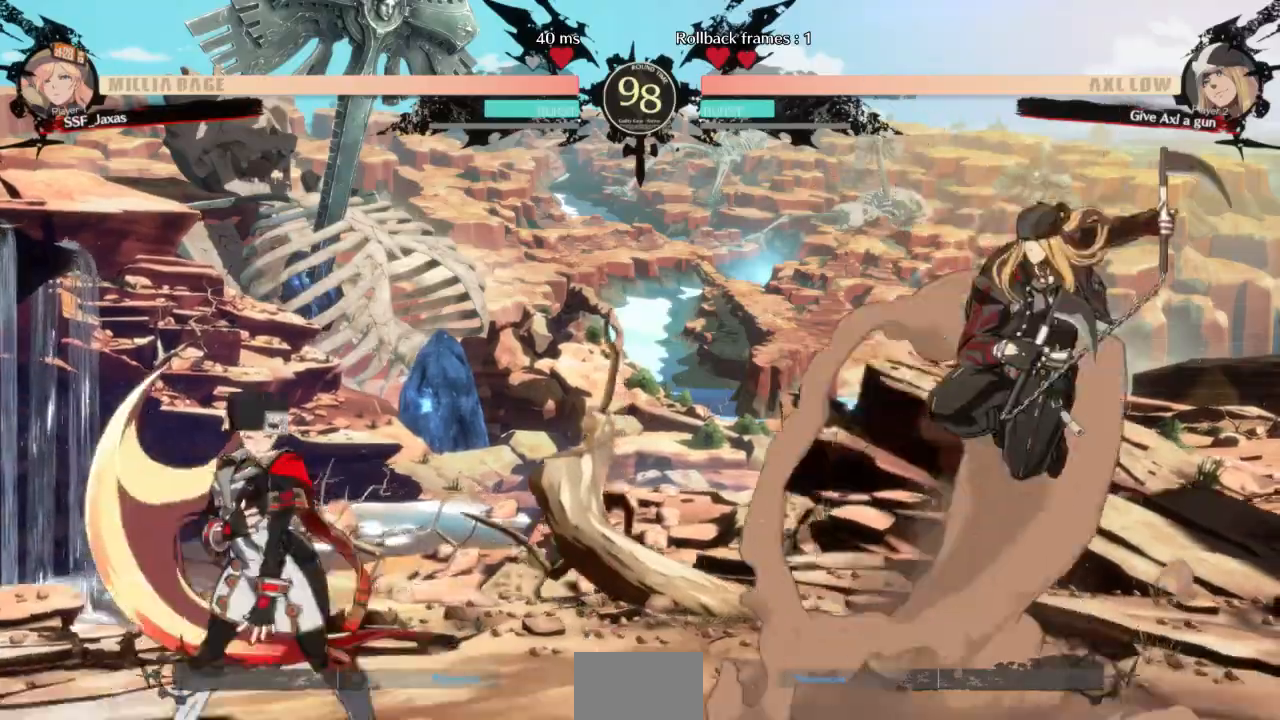
{"buttons": ["DPAD_RIGHT"], "events": [[33, "DPAD_RIGHT", "down"], [67, "DPAD_RIGHT", "up"], [133, "DPAD_RIGHT", "down"]]}
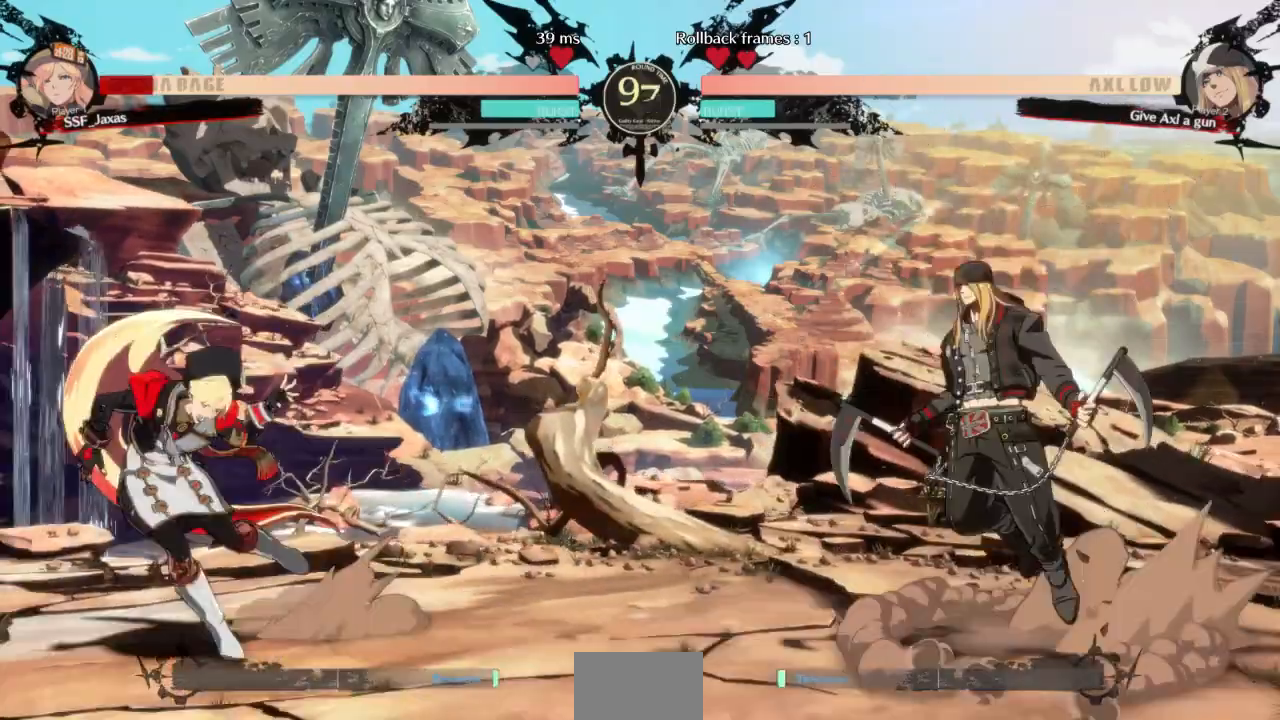
{"buttons": ["DPAD_RIGHT"], "events": [[67, "DPAD_LEFT", "down"], [67, "DPAD_RIGHT", "up"], [167, "DPAD_LEFT", "up"], [200, "DPAD_RIGHT", "down"], [267, "DPAD_RIGHT", "up"], [300, "DPAD_RIGHT", "down"]]}
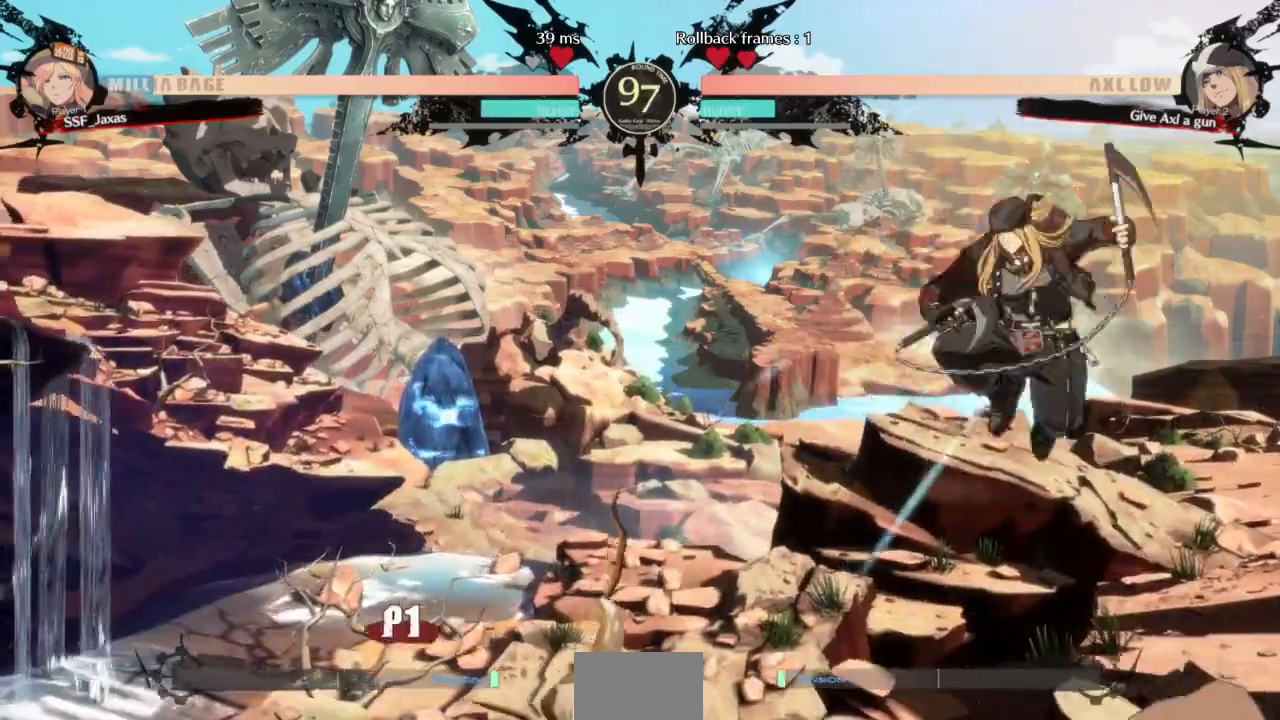
{"buttons": ["DPAD_DOWN"], "events": [[267, "DPAD_DOWN", "down"], [333, "DPAD_RIGHT", "up"], [333, "SQUARE", "down"], [467, "SQUARE", "up"]]}
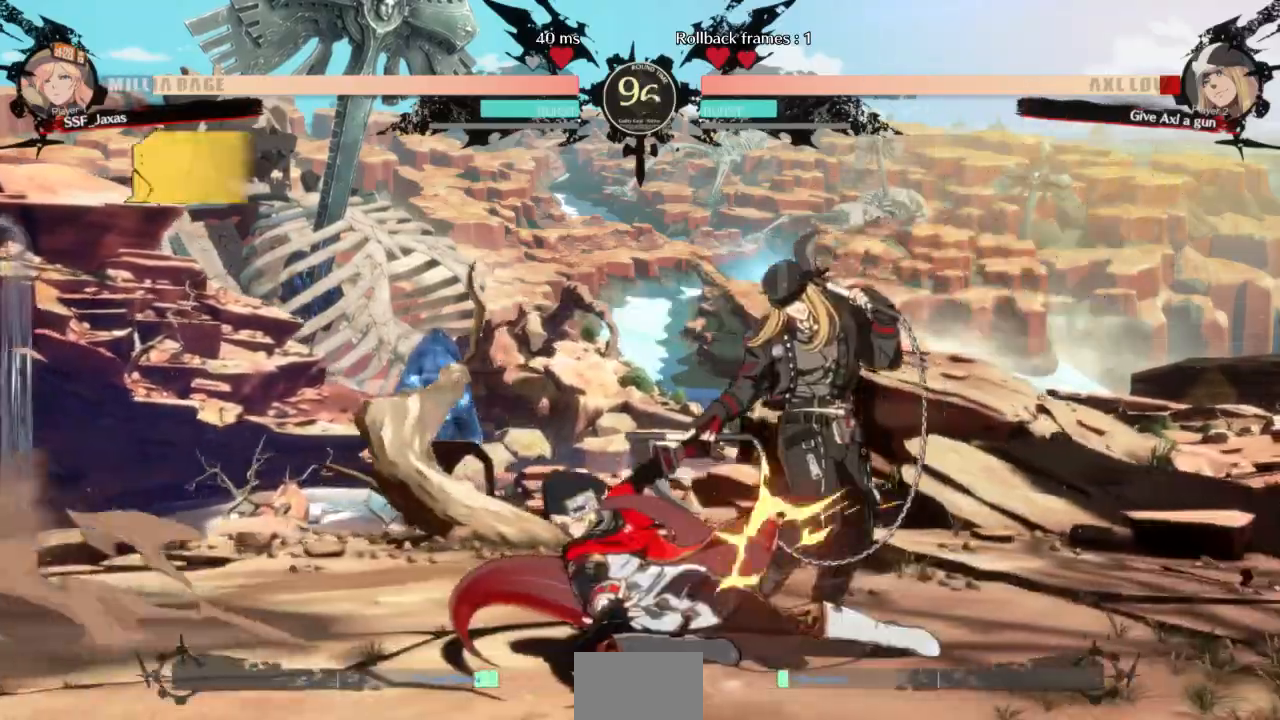
{"buttons": ["R1", "DPAD_RIGHT"], "events": [[67, "R2", "down"], [233, "DPAD_DOWN", "up"], [233, "R2", "up"], [333, "DPAD_DOWN", "down"], [367, "DPAD_RIGHT", "down"], [433, "DPAD_DOWN", "up"], [433, "R1", "down"]]}
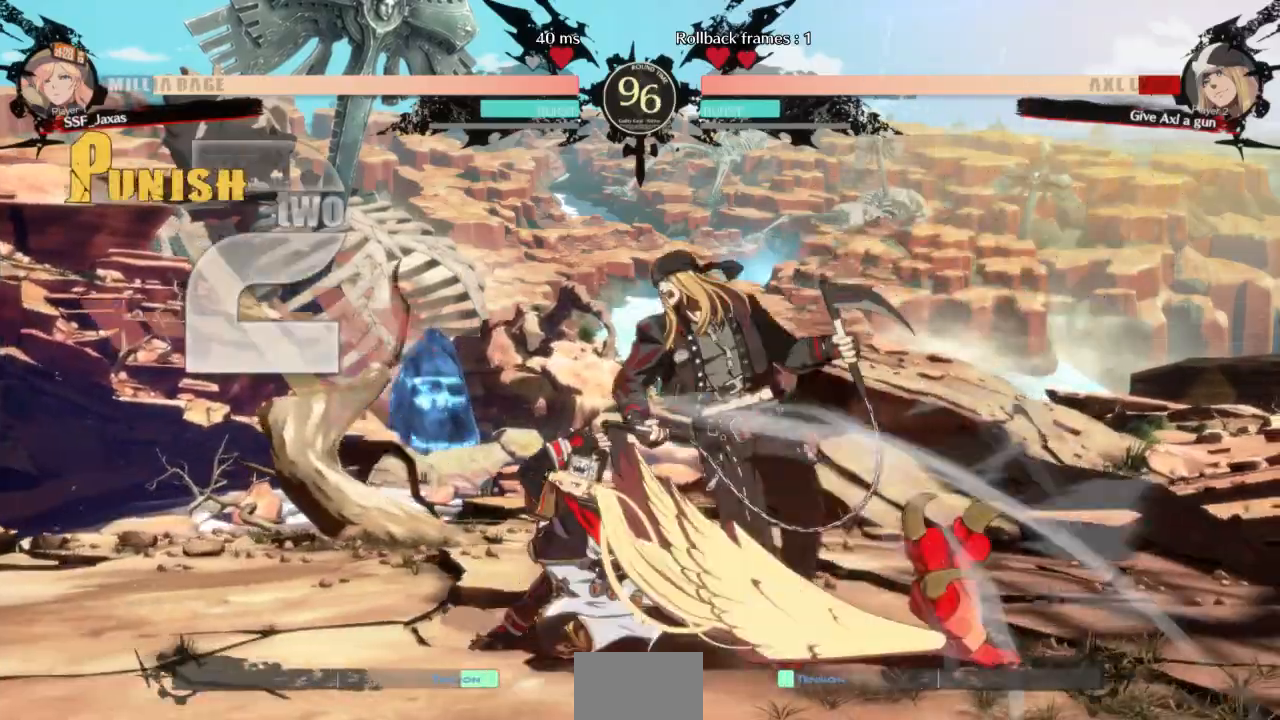
{"buttons": [], "events": [[33, "DPAD_RIGHT", "up"], [100, "R1", "up"]]}
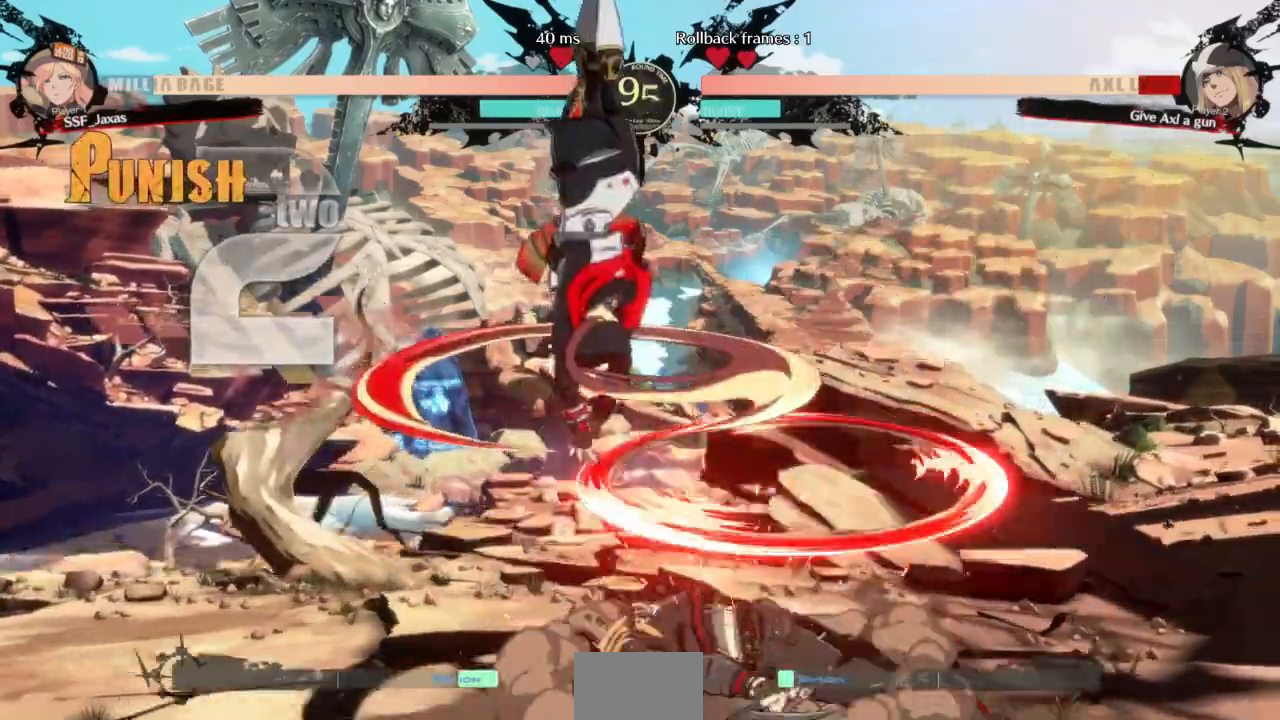
{"buttons": [], "events": []}
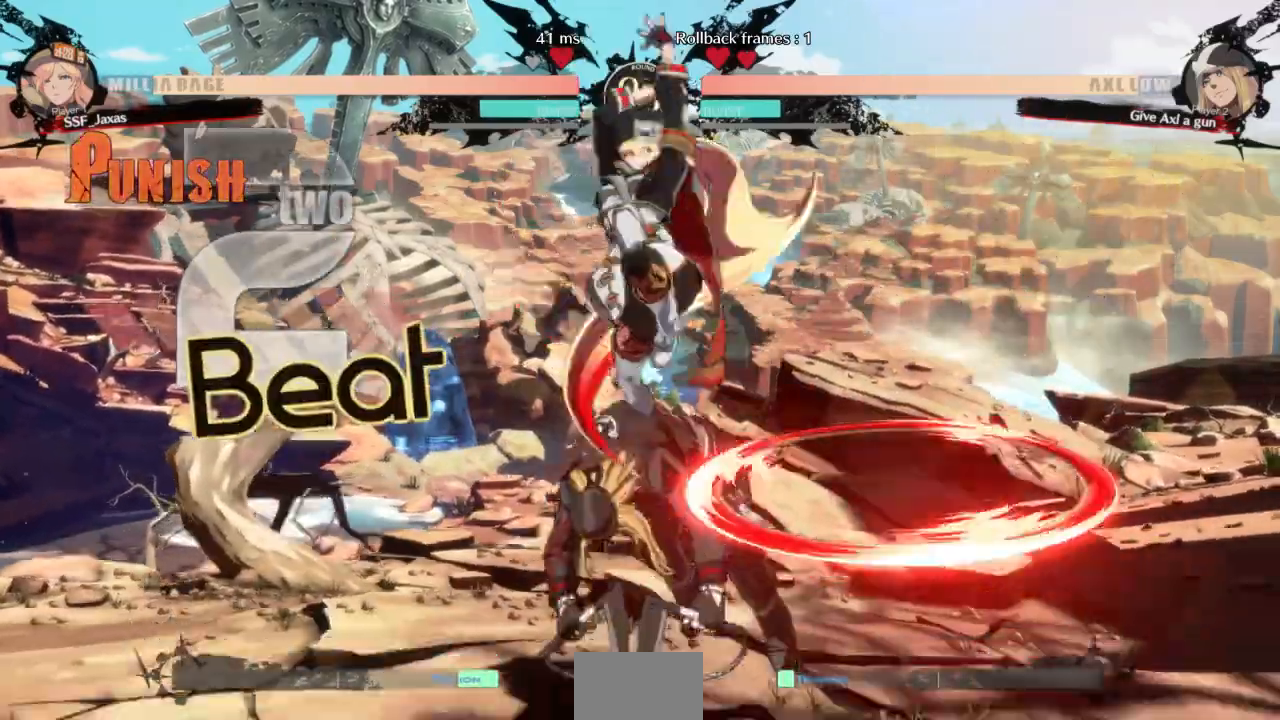
{"buttons": ["DPAD_RIGHT"]}
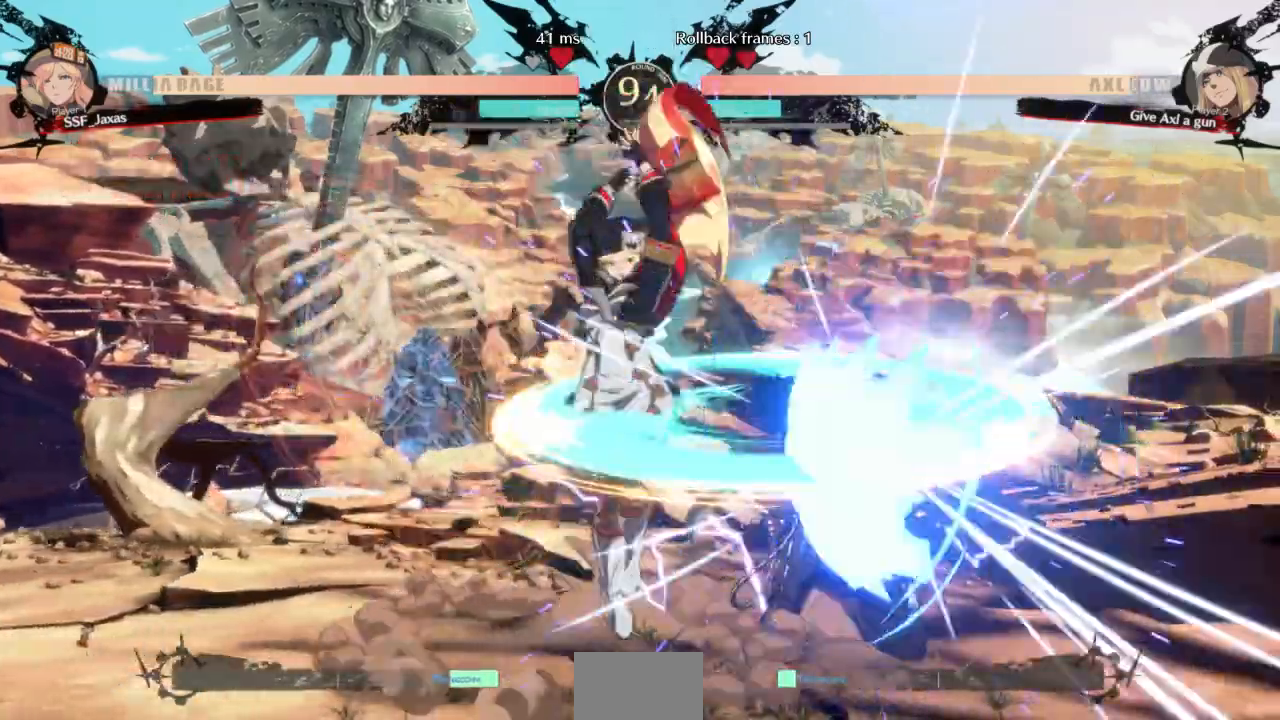
{"buttons": [], "events": [[233, "DPAD_RIGHT", "up"], [267, "TRIANGLE", "down"], [400, "TRIANGLE", "up"]]}
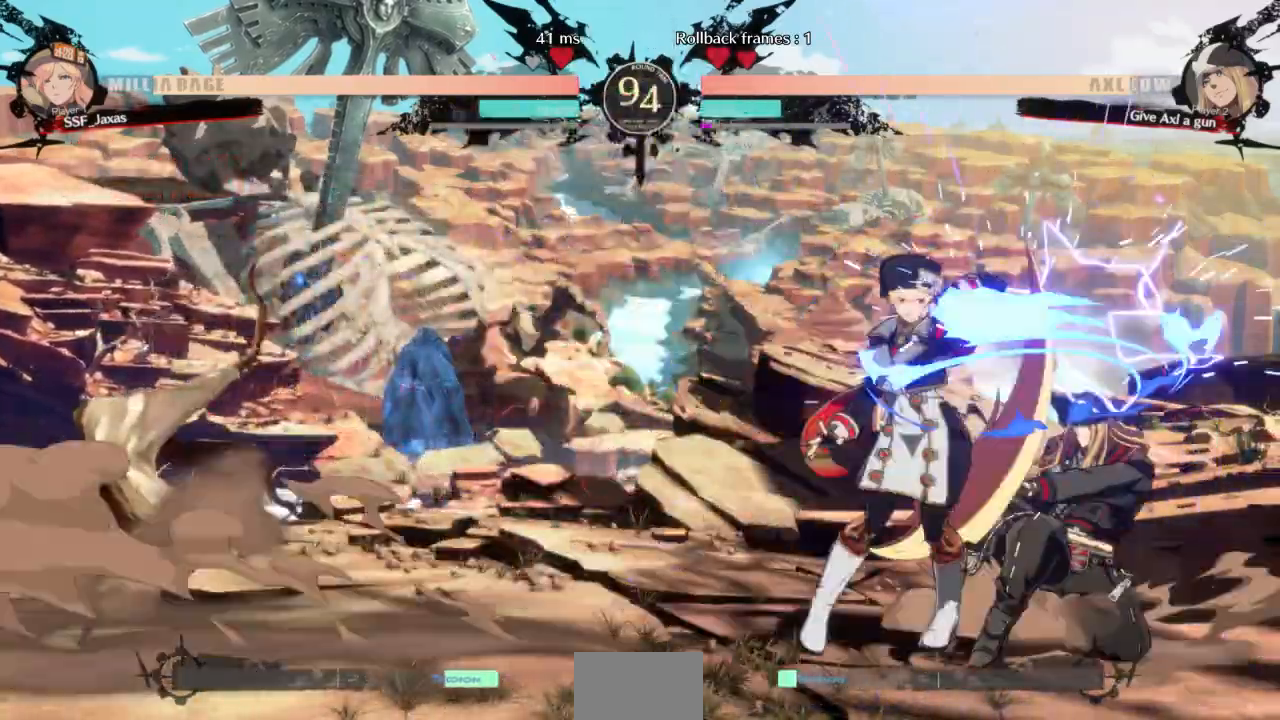
{"buttons": ["DPAD_RIGHT"], "events": [[300, "DPAD_DOWN", "down"], [367, "DPAD_RIGHT", "down"], [400, "DPAD_DOWN", "up"]]}
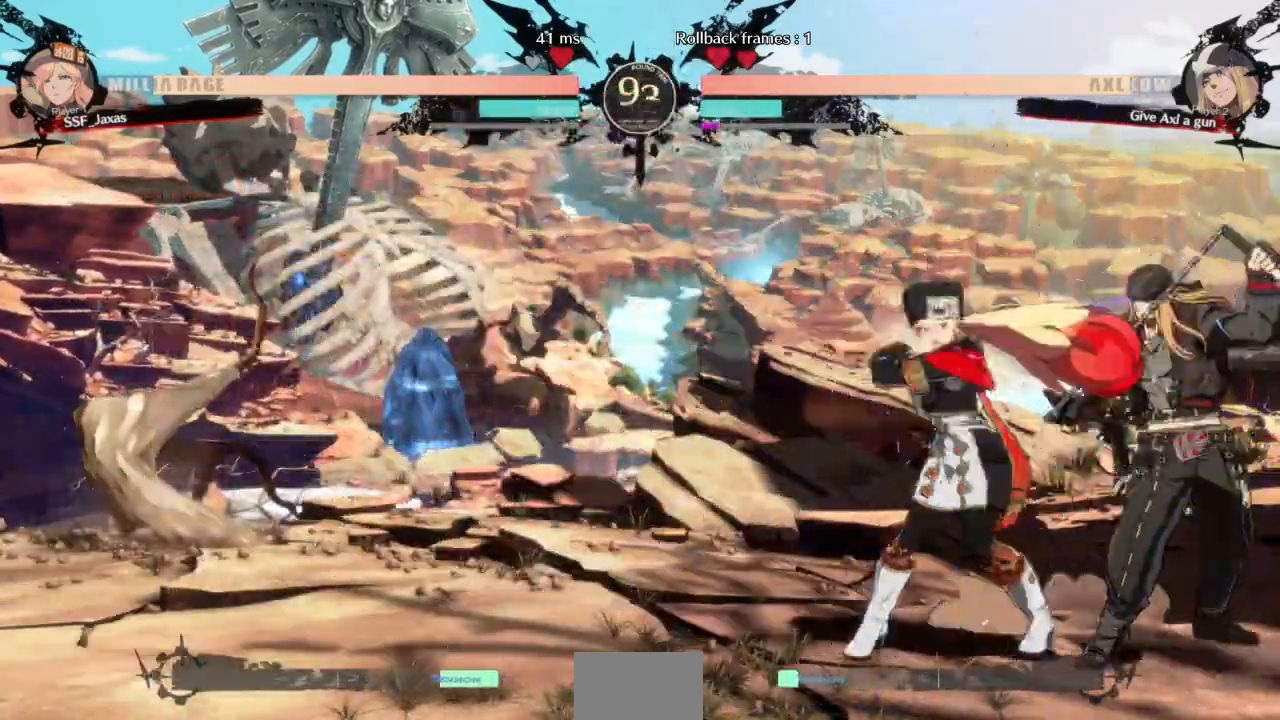
{"buttons": [], "events": [[433, "DPAD_RIGHT", "up"]]}
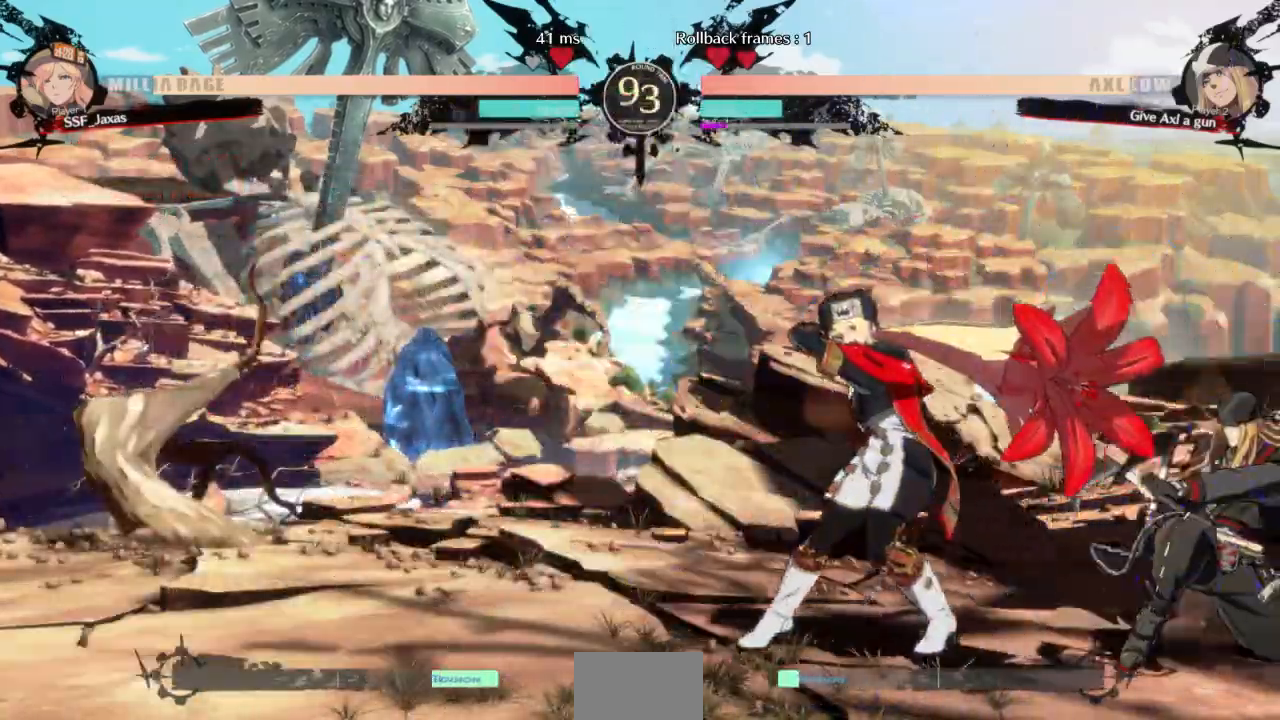
{"buttons": ["DPAD_DOWN", "DPAD_LEFT"], "events": [[100, "DPAD_LEFT", "down"], [133, "DPAD_DOWN", "down"]]}
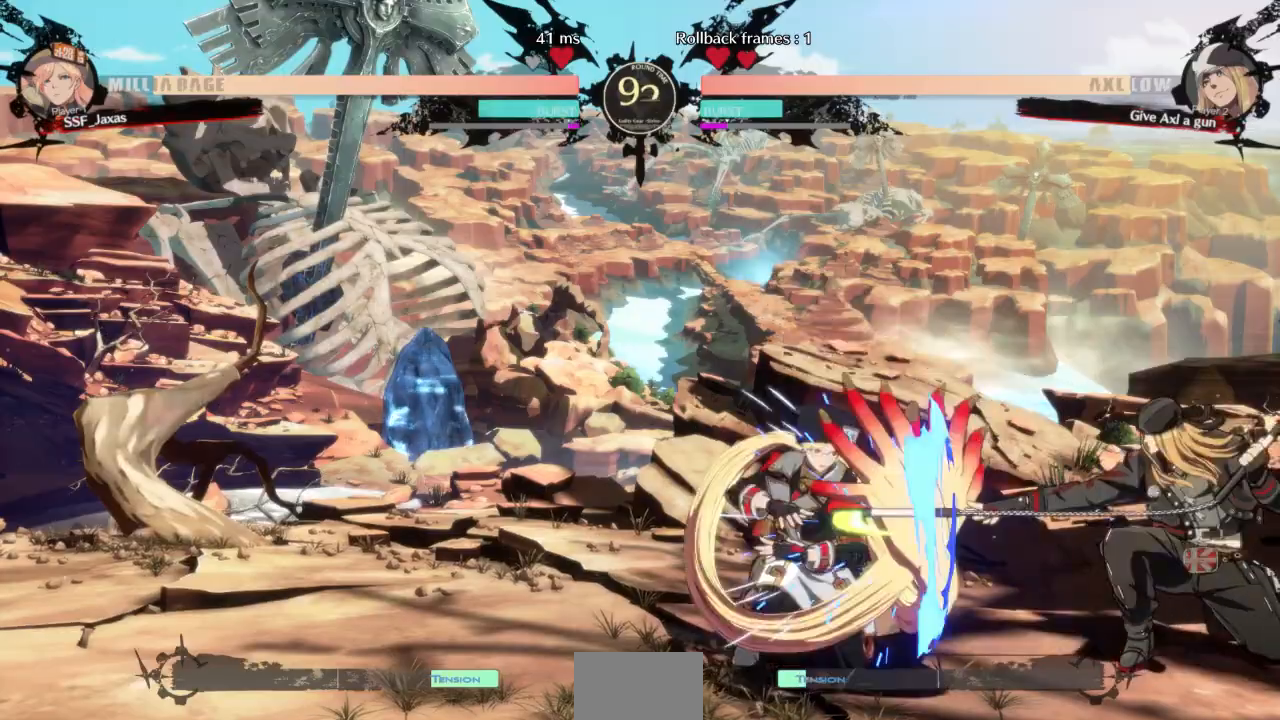
{"buttons": ["DPAD_DOWN", "DPAD_LEFT"], "events": []}
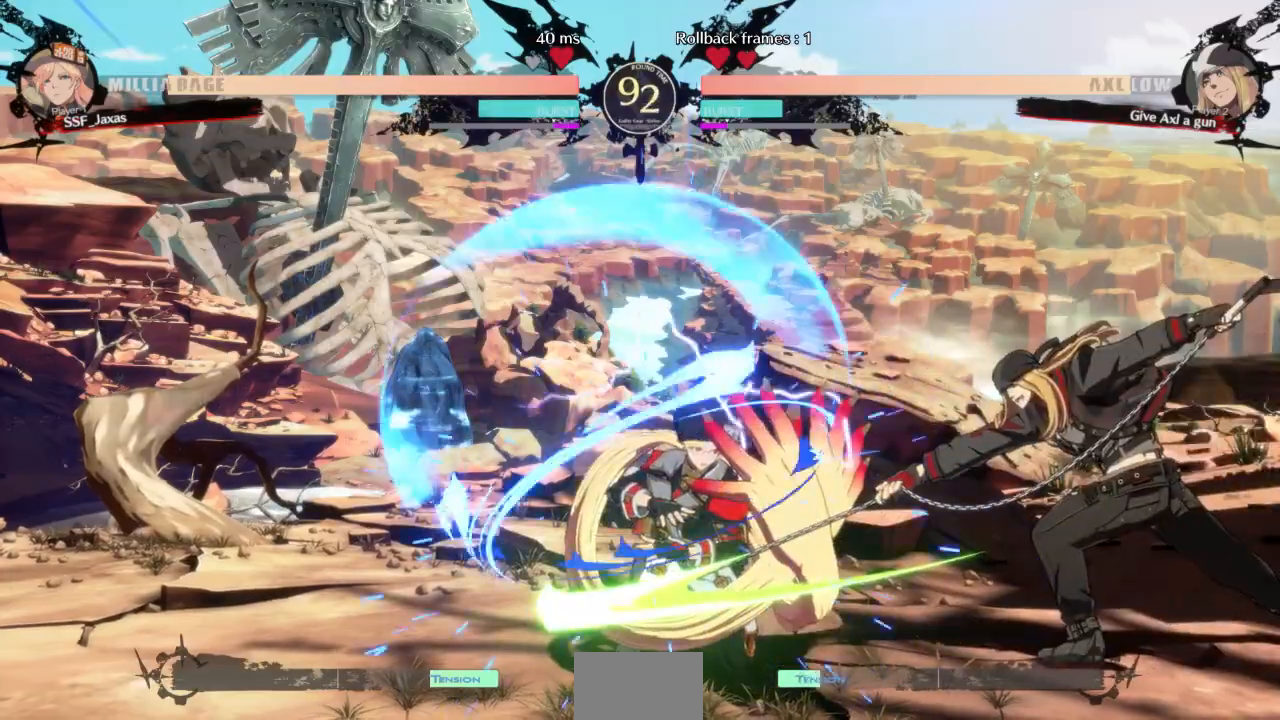
{"buttons": [], "events": [[367, "DPAD_DOWN", "up"], [400, "DPAD_RIGHT", "down"], [433, "DPAD_LEFT", "up"], [467, "DPAD_RIGHT", "up"]]}
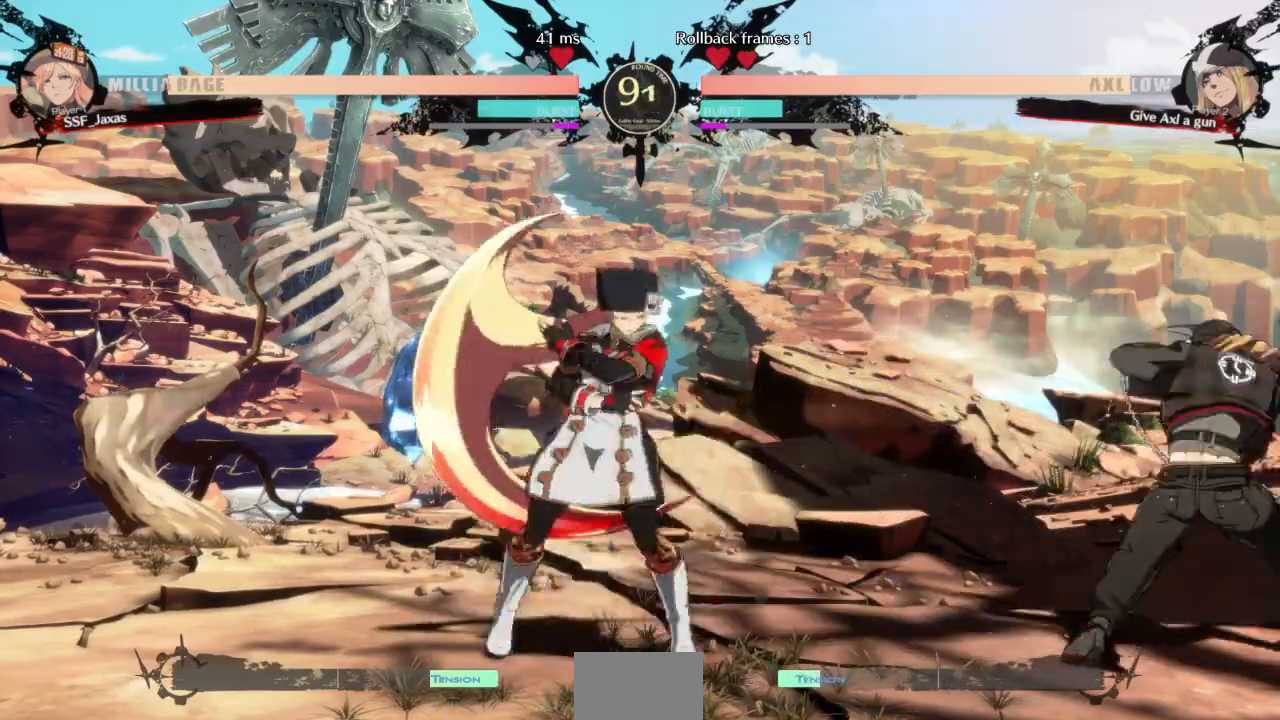
{"buttons": ["DPAD_LEFT"], "events": [[33, "DPAD_RIGHT", "down"], [100, "DPAD_UP", "down"], [200, "TRIANGLE", "down"], [233, "DPAD_RIGHT", "up"], [233, "DPAD_UP", "up"], [267, "DPAD_LEFT", "down"], [333, "TRIANGLE", "up"]]}
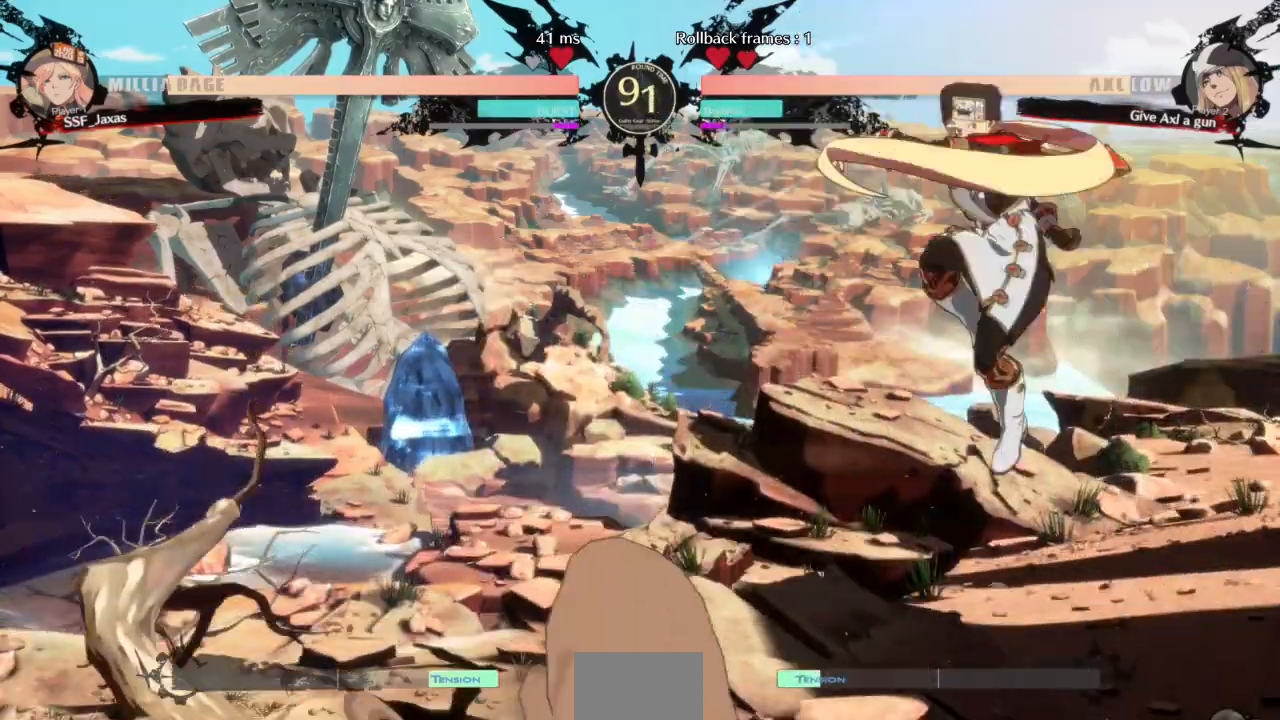
{"buttons": ["DPAD_LEFT"], "events": [[167, "DPAD_UP", "down"], [200, "SQUARE", "down"], [233, "DPAD_UP", "up"], [300, "SQUARE", "up"]]}
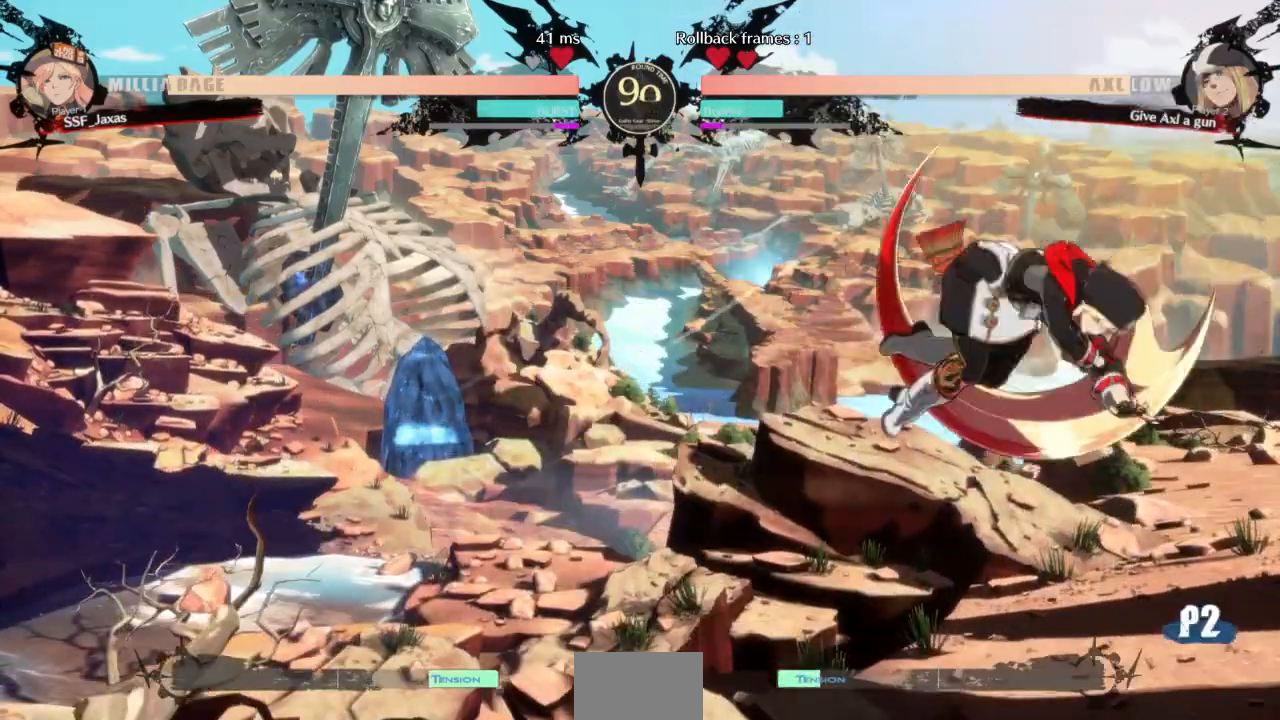
{"buttons": ["DPAD_LEFT"], "events": [[33, "DPAD_LEFT", "up"], [200, "L1", "down"], [300, "L1", "up"], [433, "DPAD_LEFT", "down"]]}
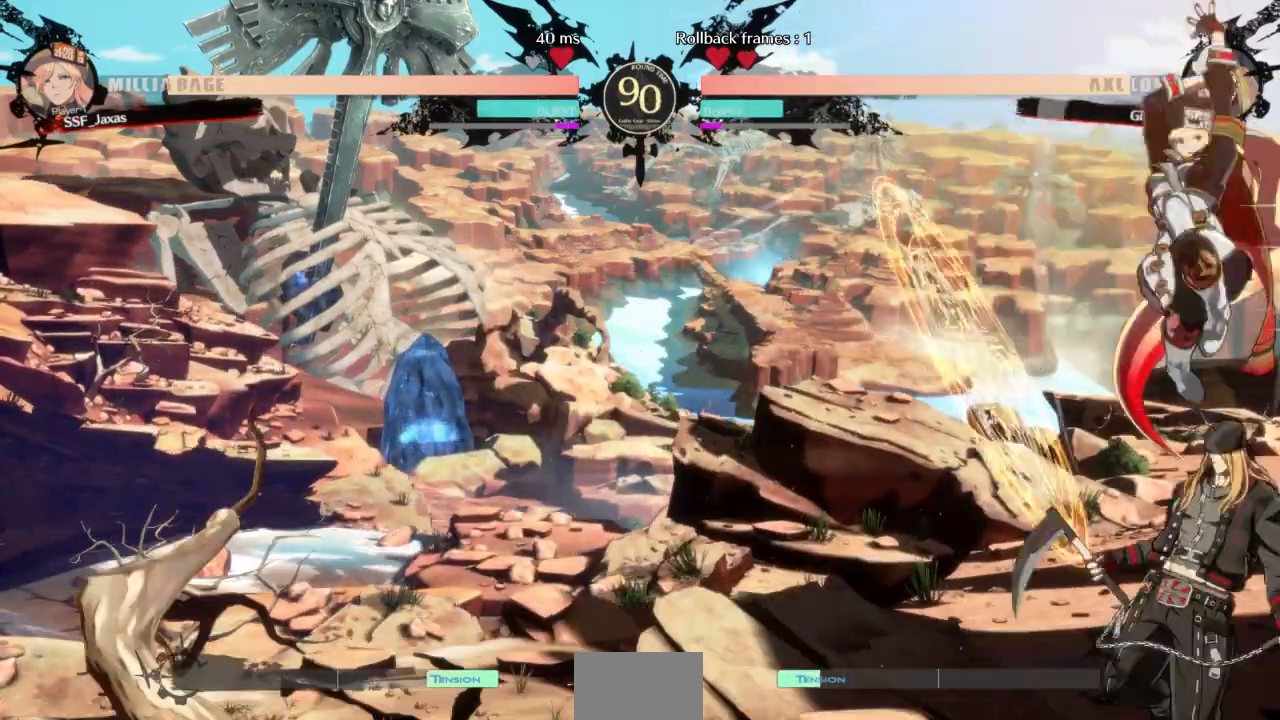
{"buttons": ["TRIANGLE"], "events": [[67, "R1", "down"], [200, "R1", "up"], [400, "DPAD_LEFT", "up"], [467, "TRIANGLE", "down"]]}
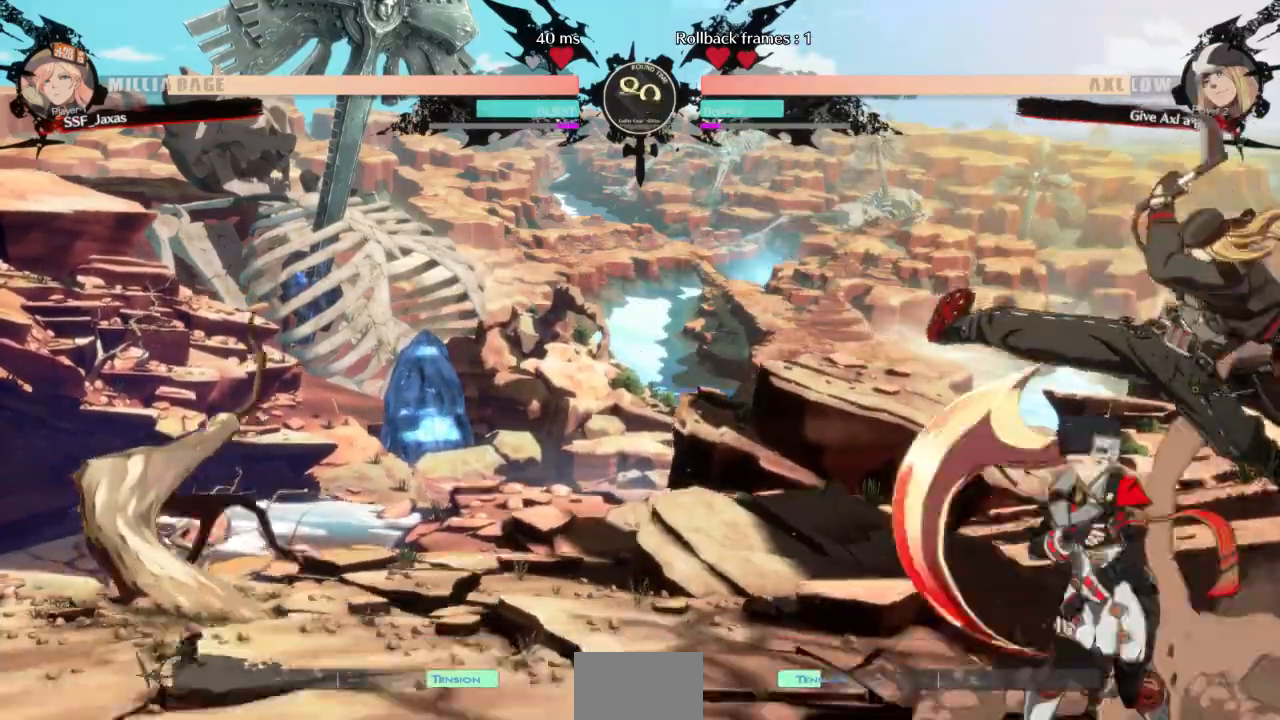
{"buttons": ["DPAD_DOWN"], "events": [[100, "TRIANGLE", "up"], [500, "DPAD_DOWN", "down"]]}
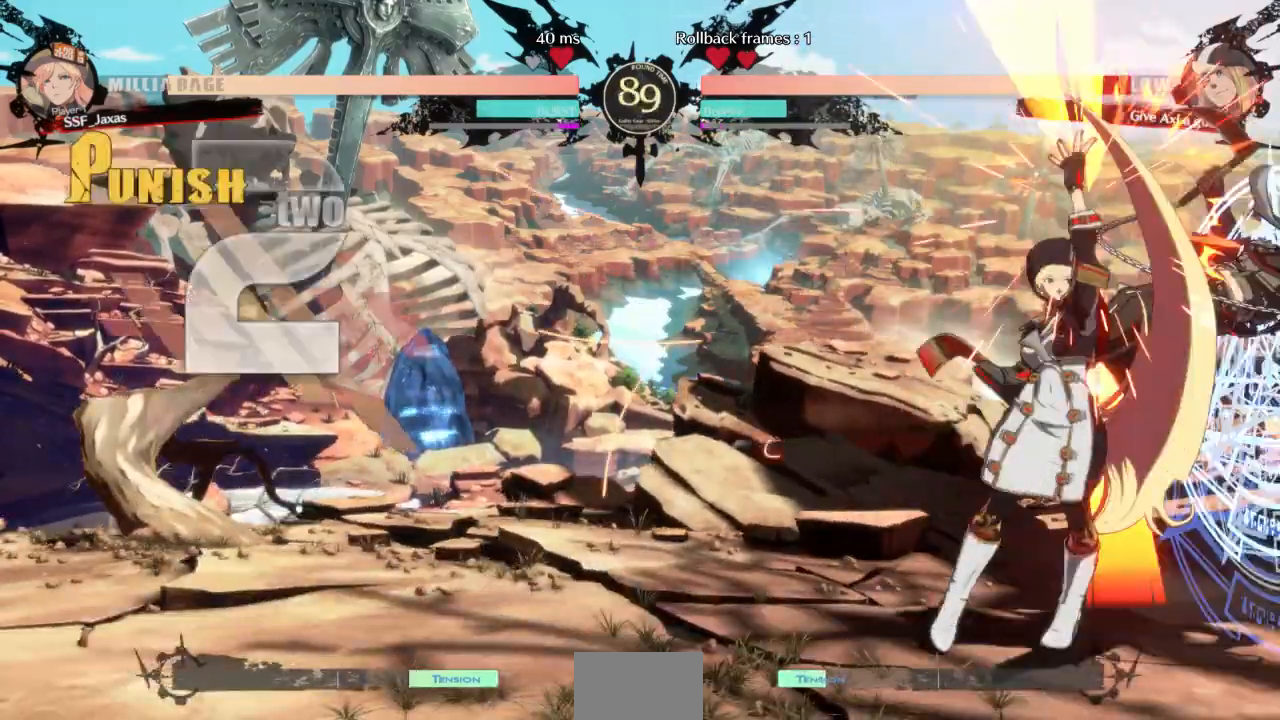
{"buttons": ["TRIANGLE", "DPAD_RIGHT"], "events": [[33, "R1", "down"], [167, "DPAD_DOWN", "up"], [233, "R1", "up"], [300, "DPAD_DOWN", "down"], [367, "DPAD_RIGHT", "down"], [400, "DPAD_DOWN", "up"], [467, "TRIANGLE", "down"]]}
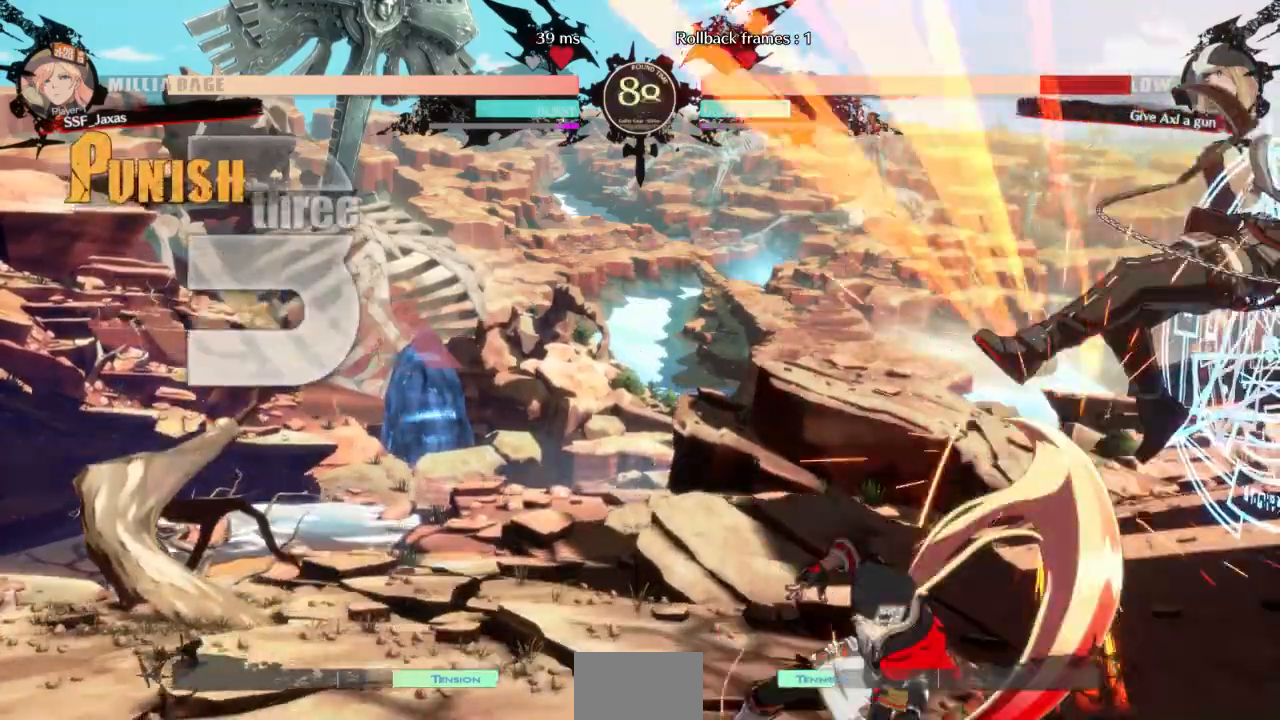
{"buttons": ["DPAD_RIGHT"]}